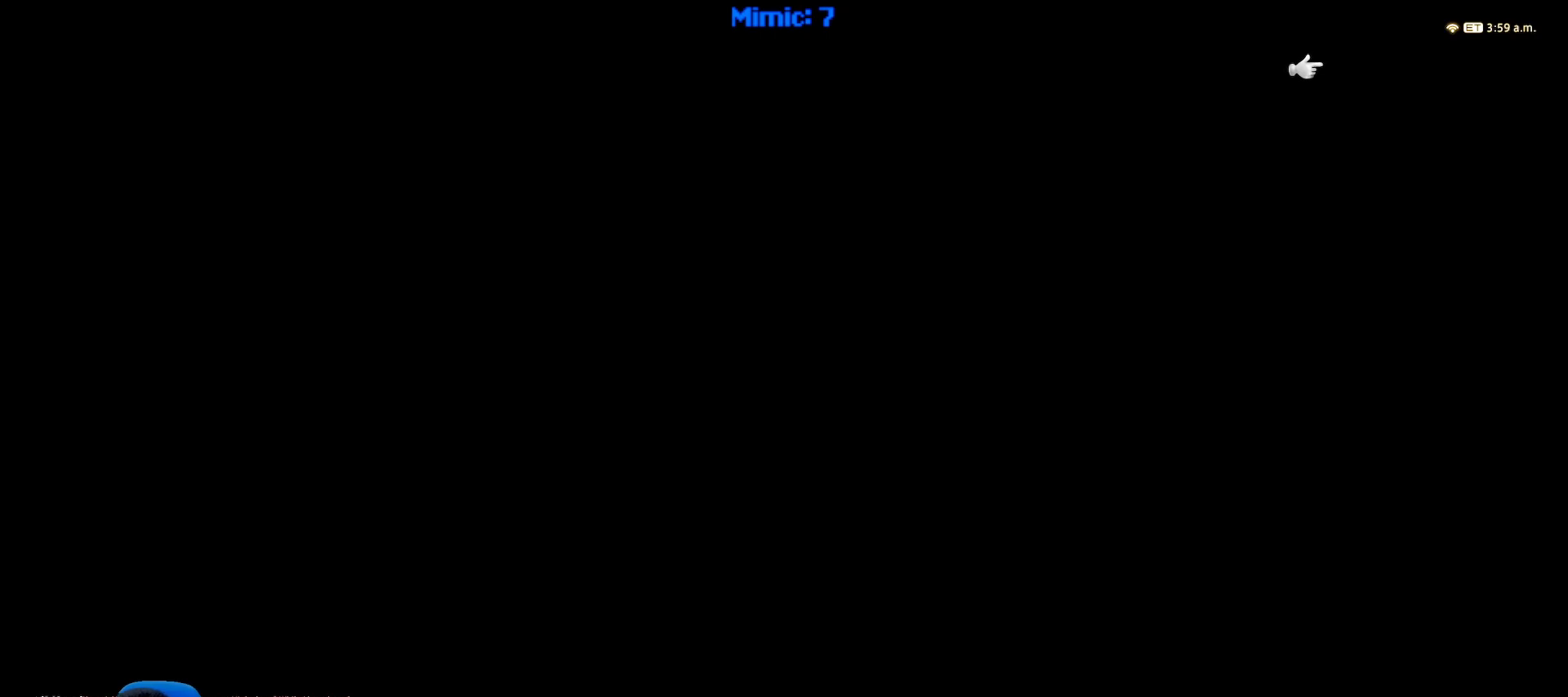
Gameplay with keyboard; each line is a JSON object with the keys held at the frame after it. "events" lists presses ("down") and releases ("up") of ".", "/", "0", "1", "2", "3", "4", "5", "6", "7", "8", "9", "a", "alt_l", "alt_r", "b", "backslash", "backspace", "c", "caps_lock", "comma", "ctrl_l", "ctrl_r", "d", "down", "e", "equals", "escape", "f", "f1", "f10", "f11", "f12", "f2", "f3", "f4", "f5", "f6", "f7", "f8", "f9", "g", "h", "i", "j", "k", "l", "lbracket", "left", "m", "minus", "n", "o", "p", "q", "quote", "r", "rbracket", "return", "right", "s", "semicolon", "shift_l", "shift_r", "space", "super", "t", "tab", "tilde", "u", "up", "v", "w", "x", "y" and "z" between this image and that frame as [ms after this image, input, new state], when the widget could be followed in between. No other keys are recorded. Mouse input is not recorded.
{"keys": ["ctrl_r"], "events": [[333, "ctrl_r", "down"]]}
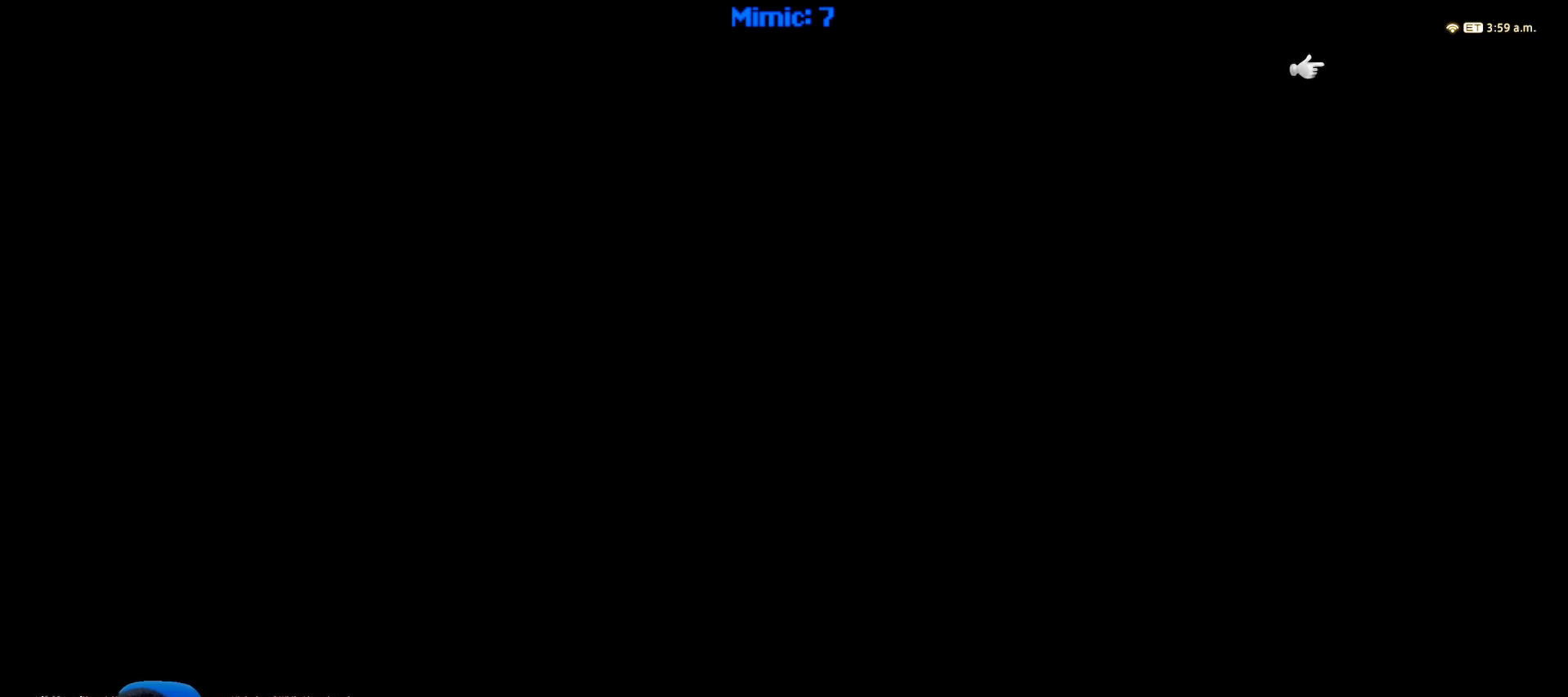
{"keys": [], "events": [[383, "ctrl_r", "up"]]}
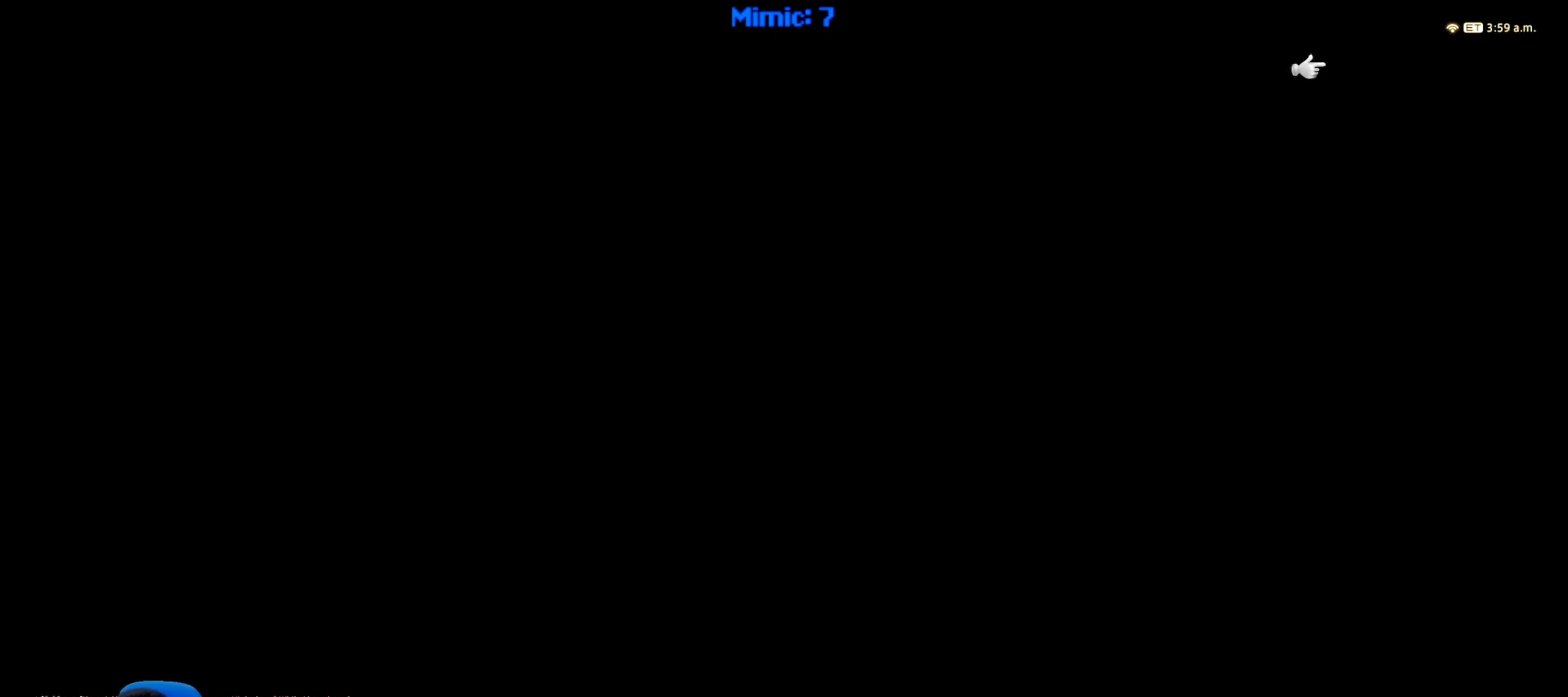
{"keys": ["ctrl_r"], "events": [[500, "ctrl_r", "down"]]}
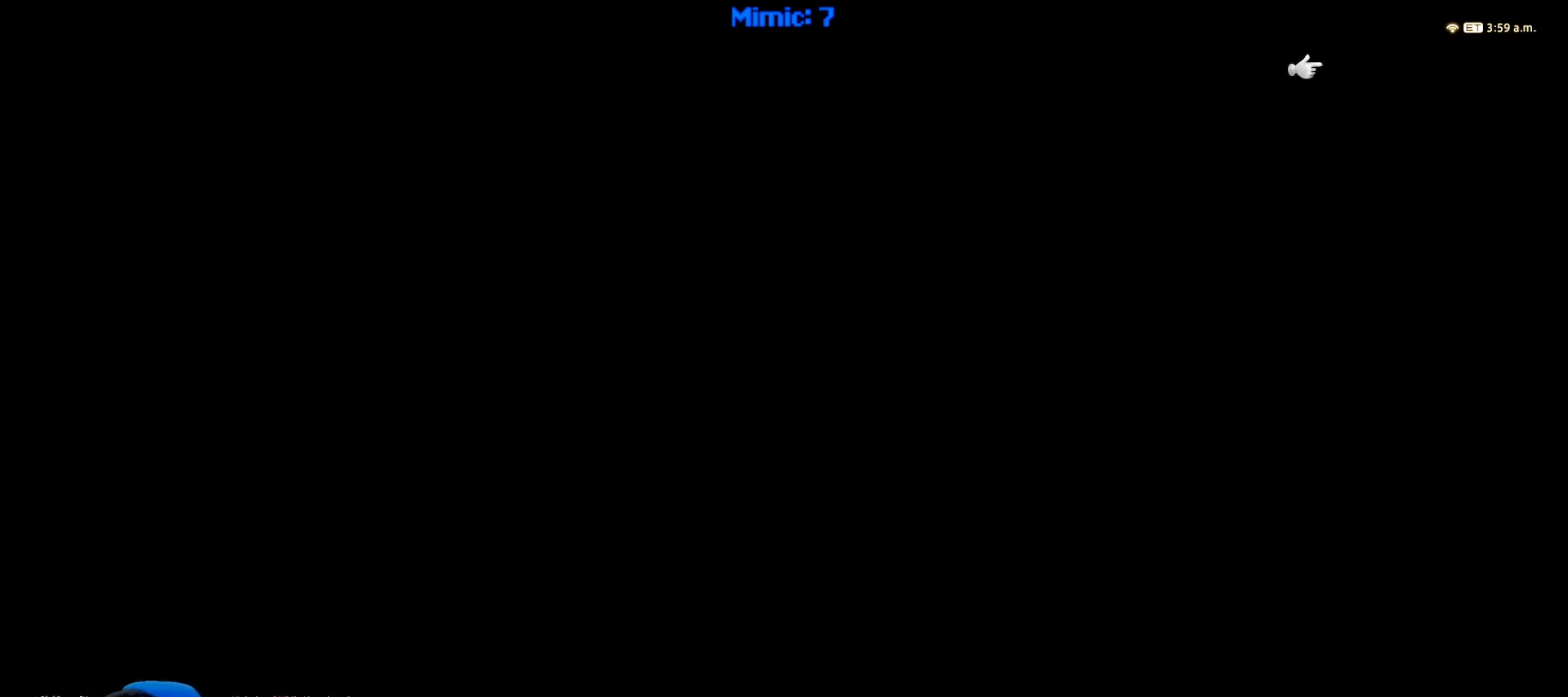
{"keys": ["ctrl_r"], "events": []}
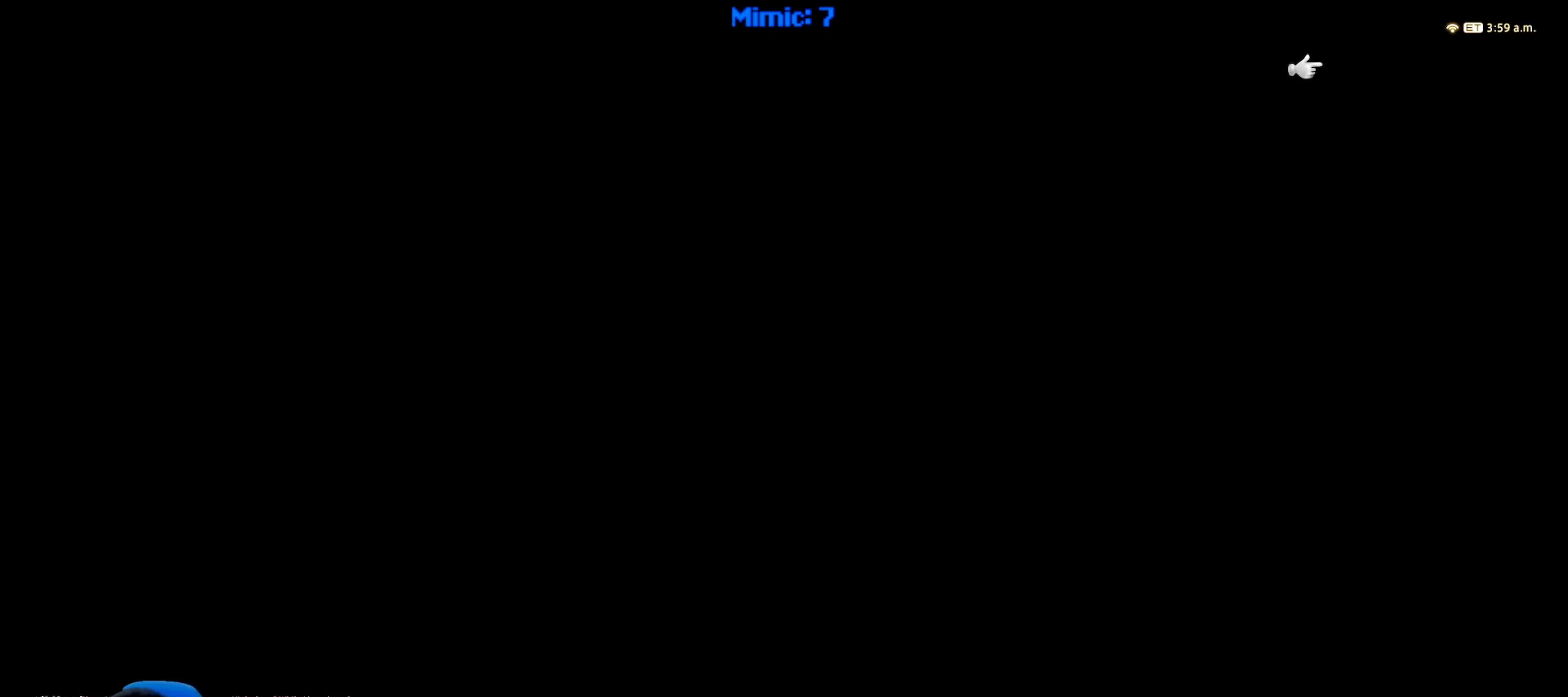
{"keys": [], "events": [[100, "right", "down"], [200, "right", "up"], [383, "ctrl_r", "up"]]}
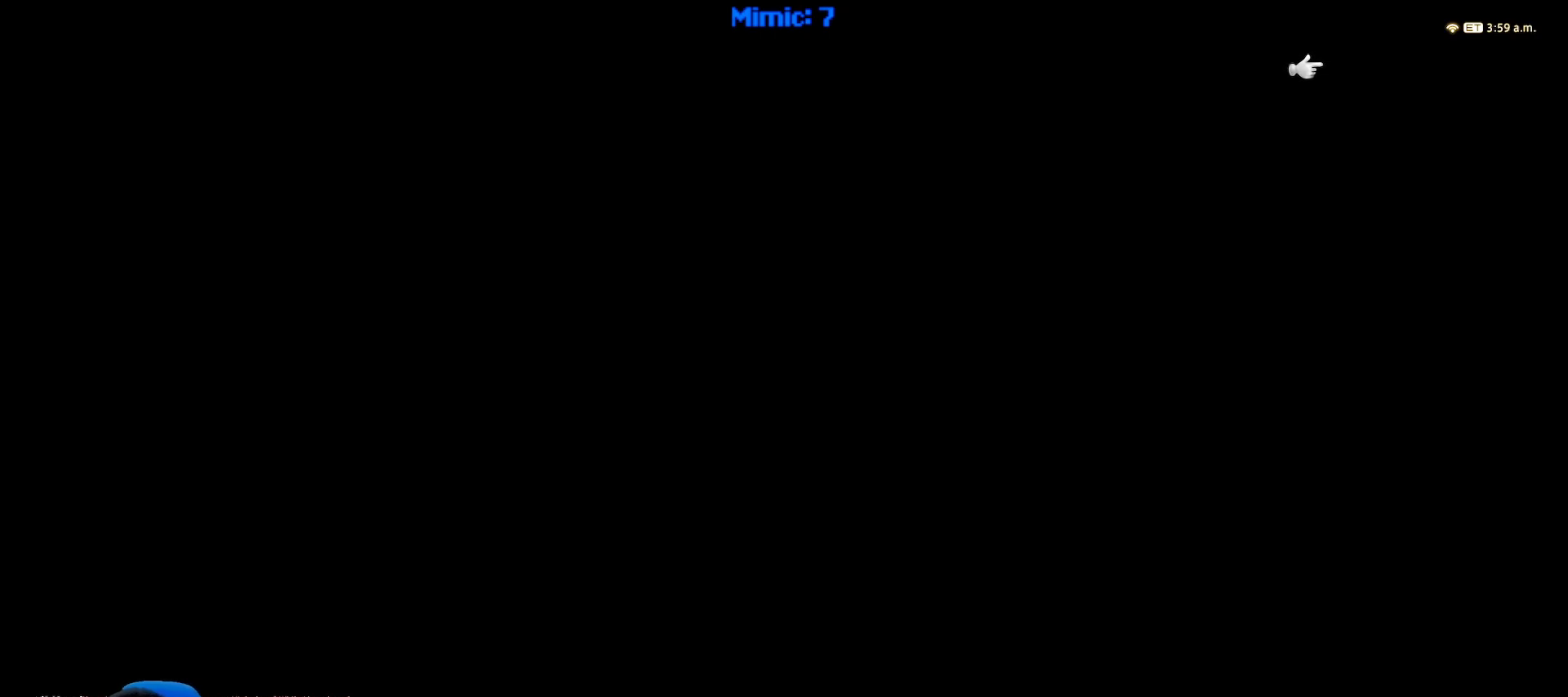
{"keys": [], "events": []}
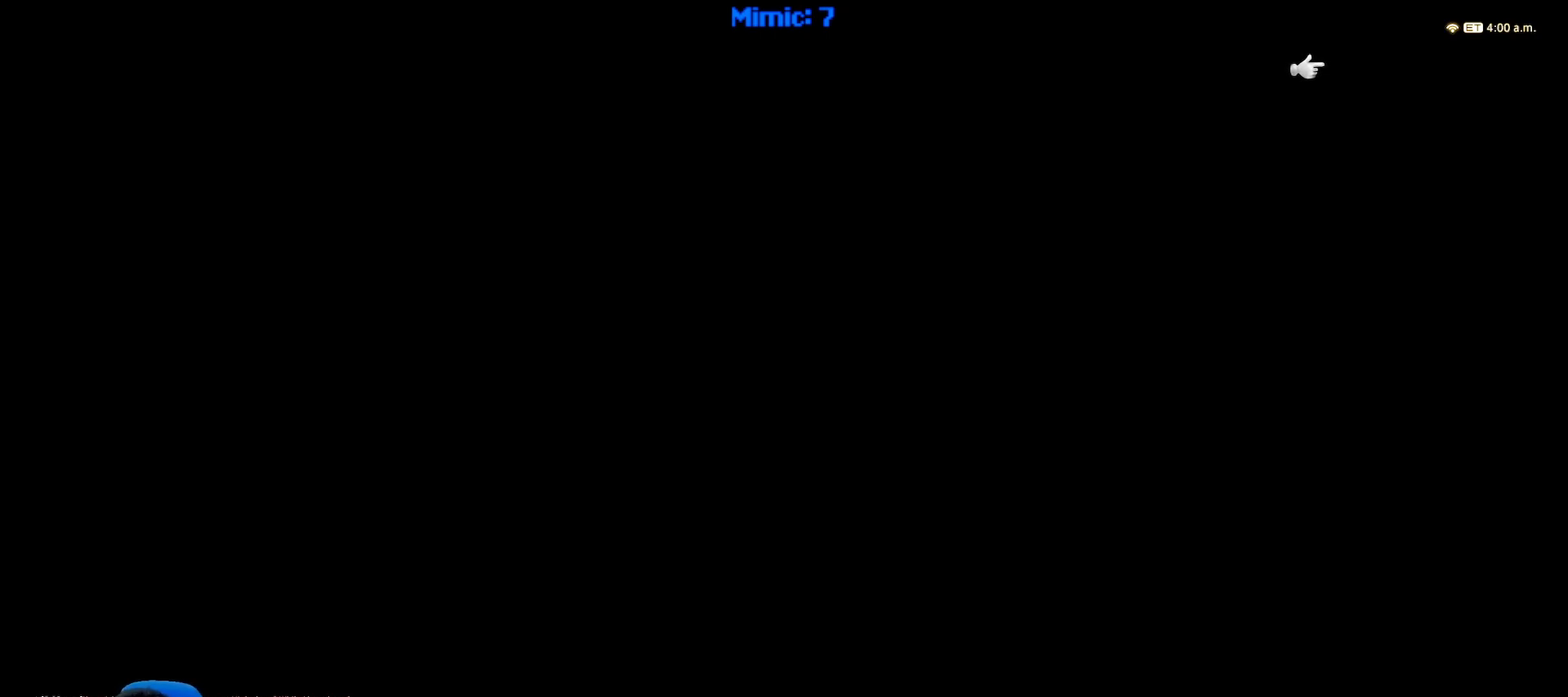
{"keys": [], "events": []}
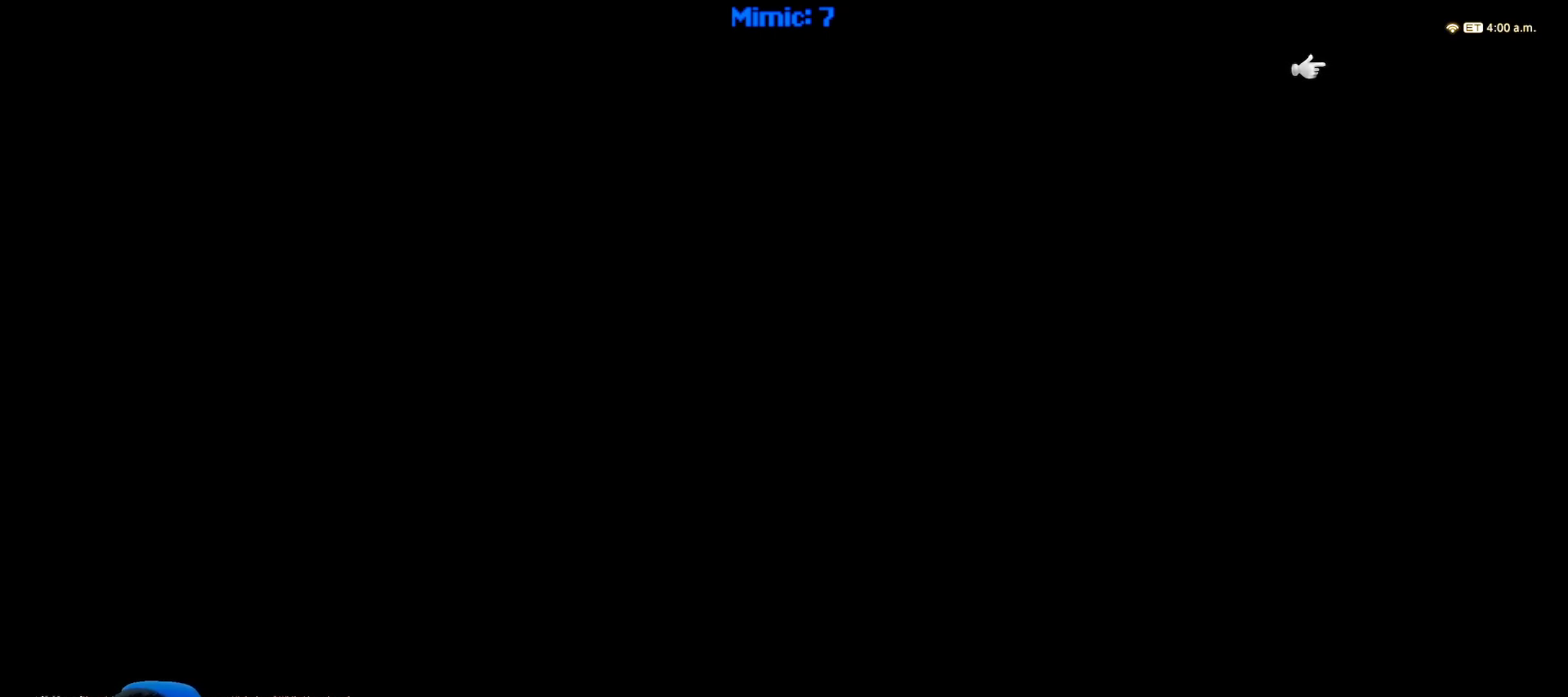
{"keys": [], "events": []}
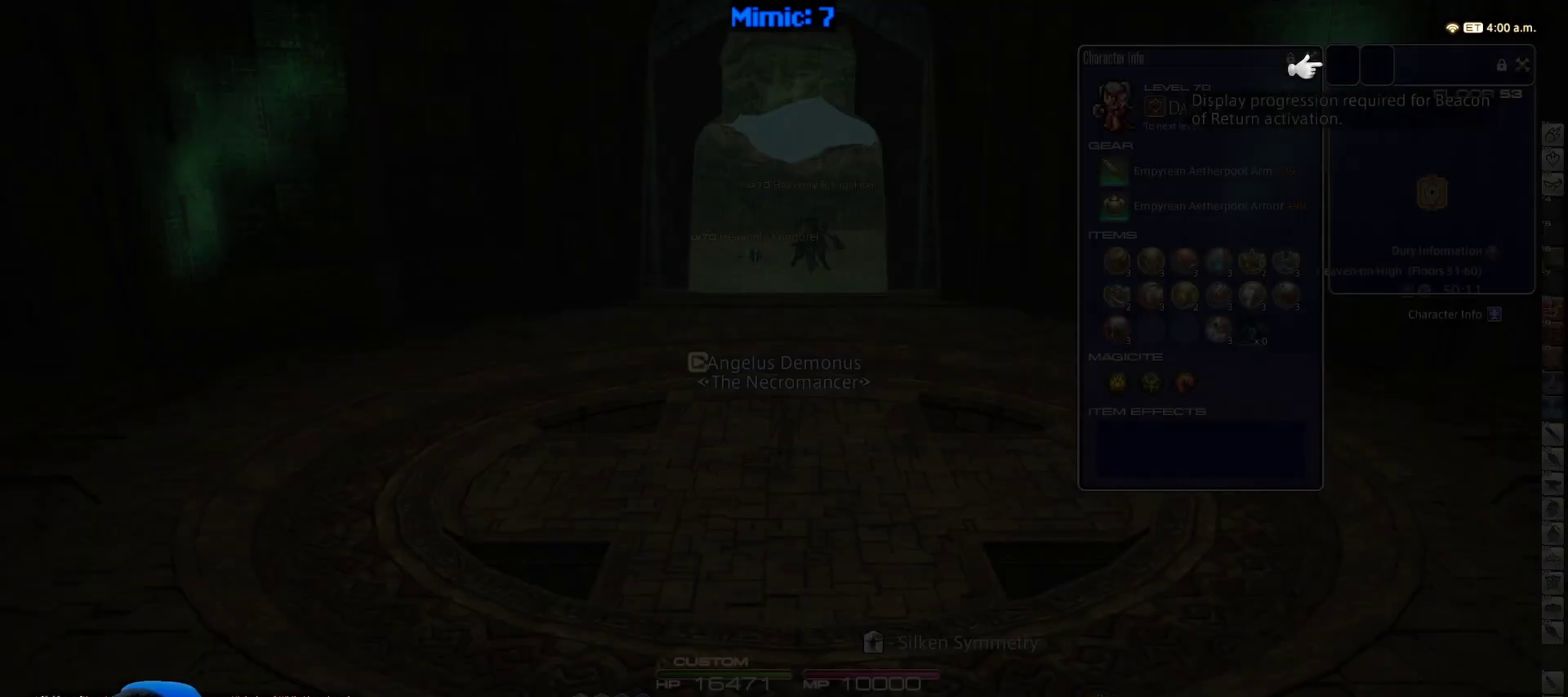
{"keys": [], "events": []}
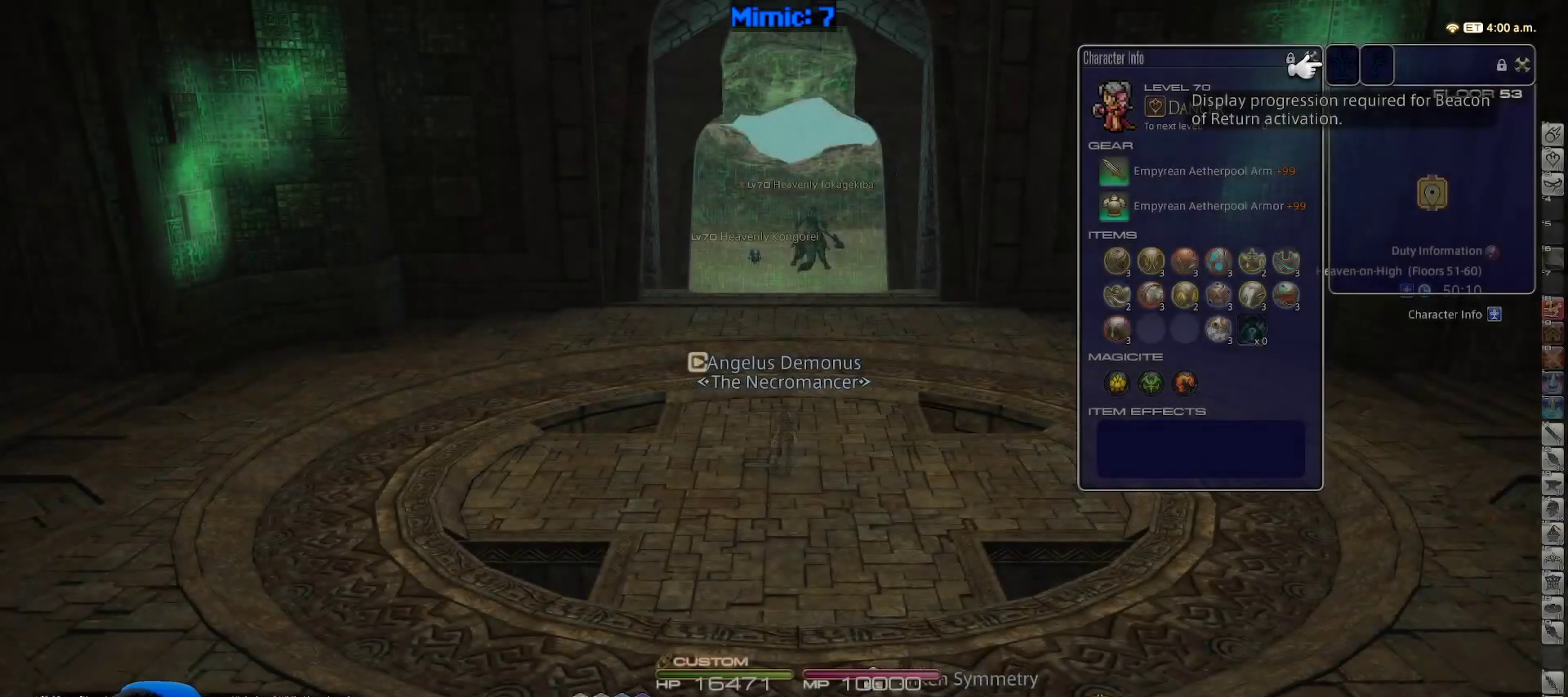
{"keys": [], "events": []}
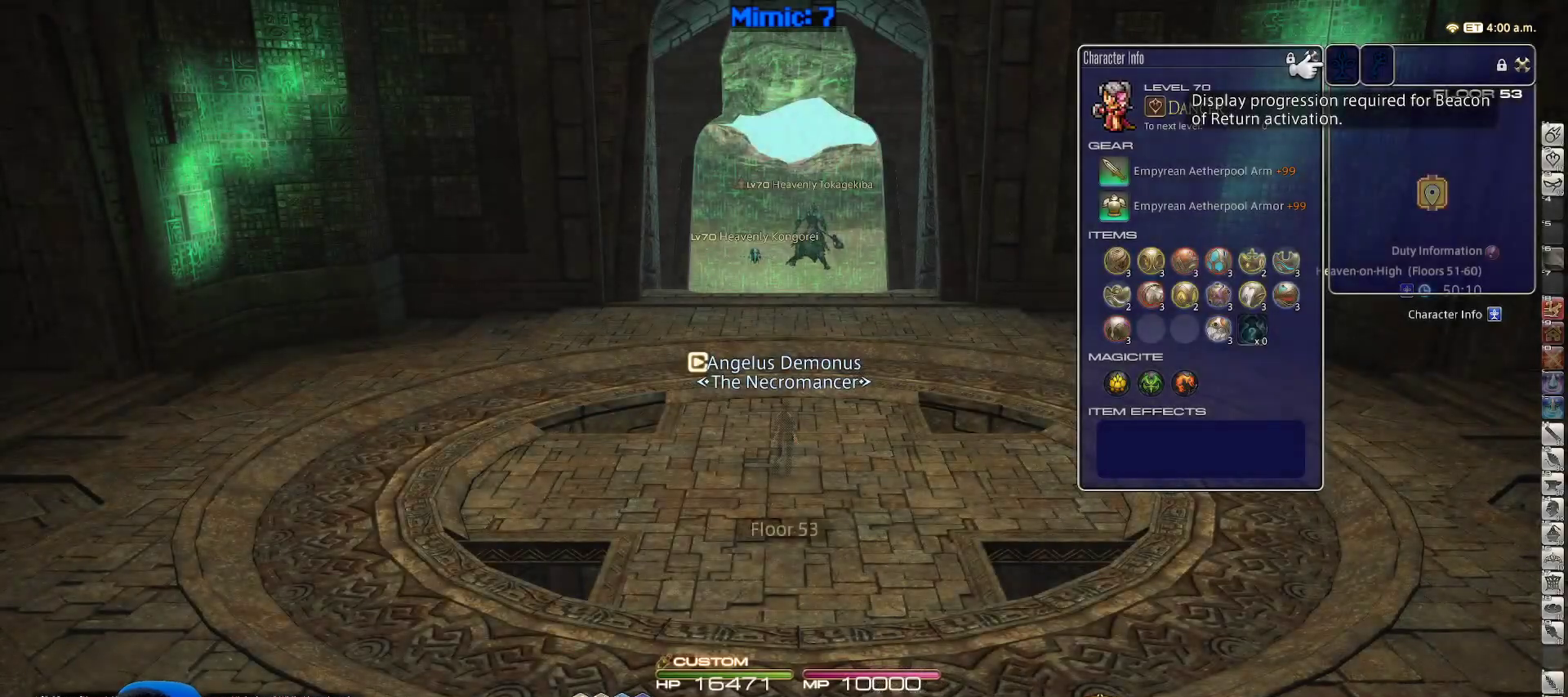
{"keys": ["w"], "events": [[250, "w", "down"]]}
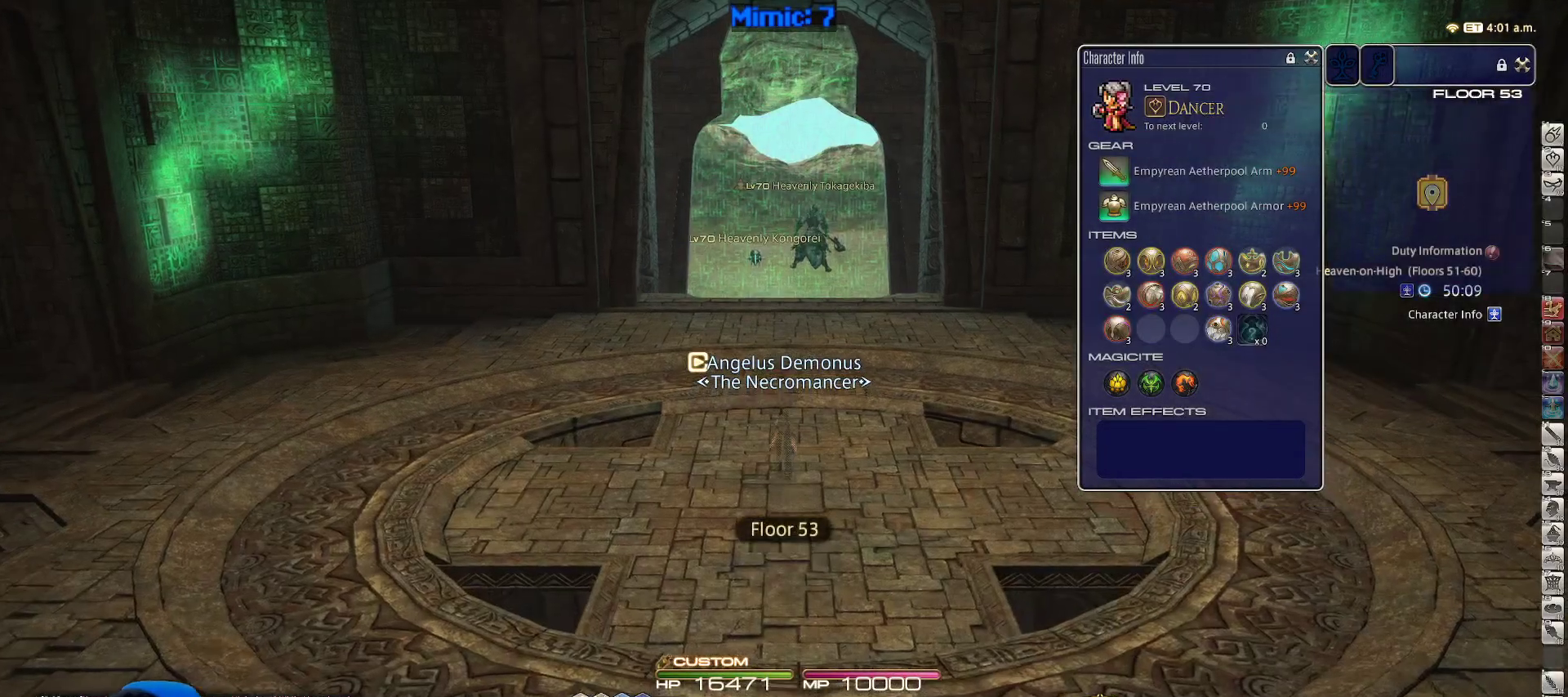
{"keys": ["w"], "events": []}
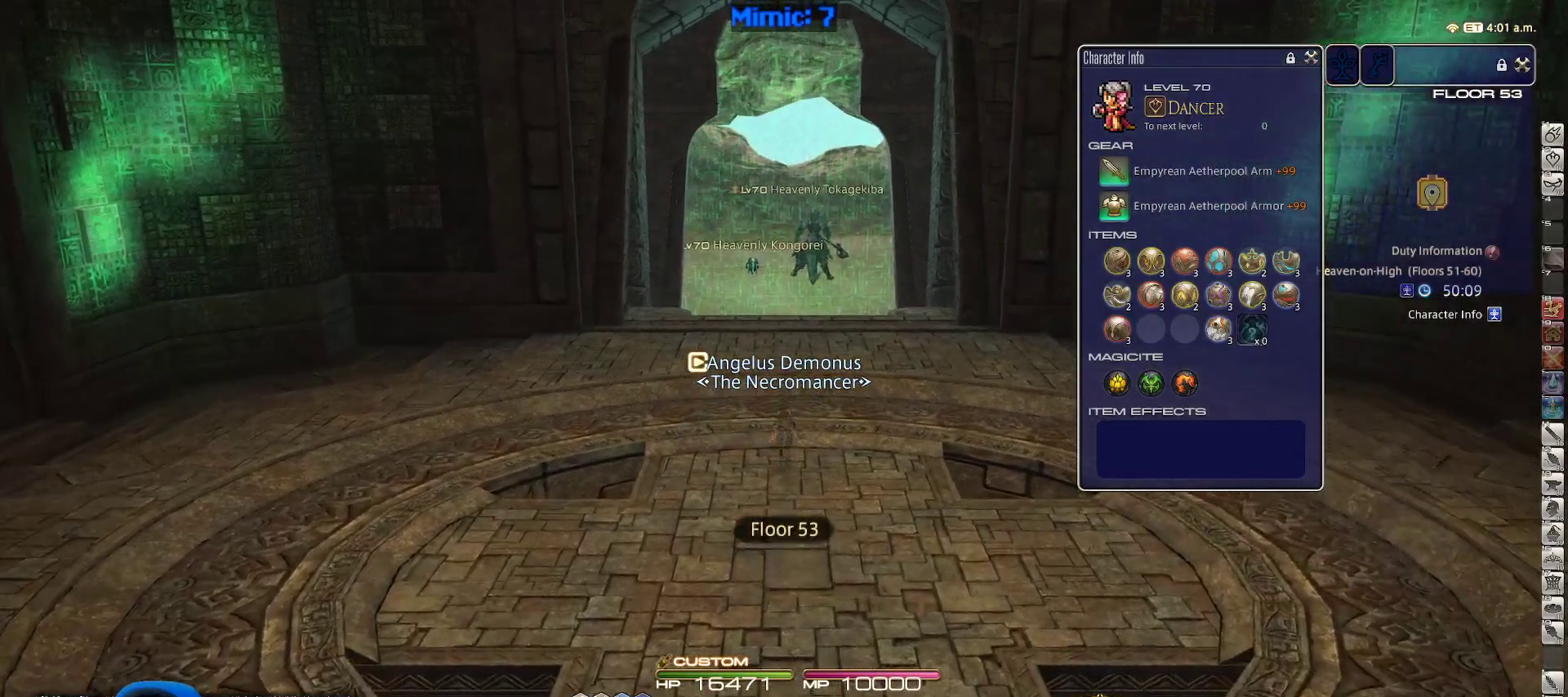
{"keys": ["w"], "events": []}
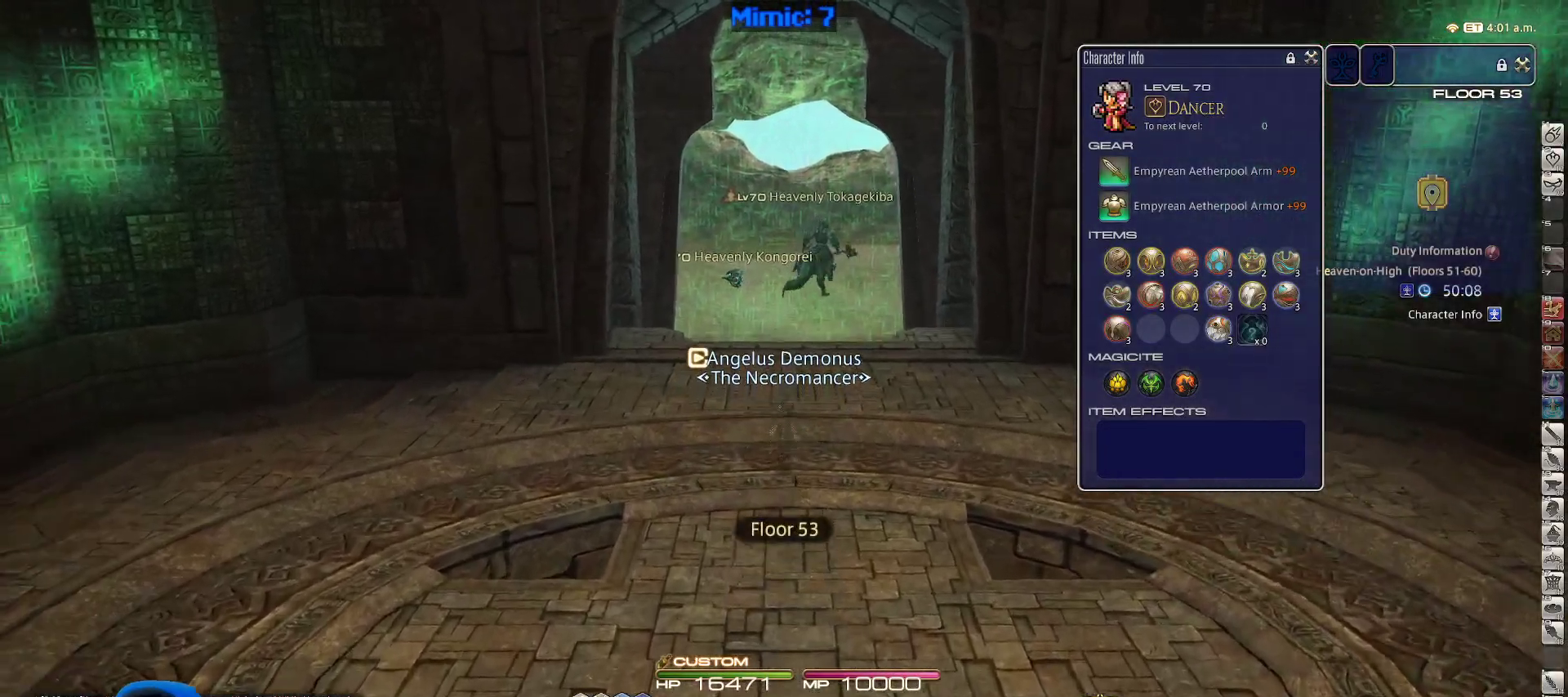
{"keys": ["w"], "events": []}
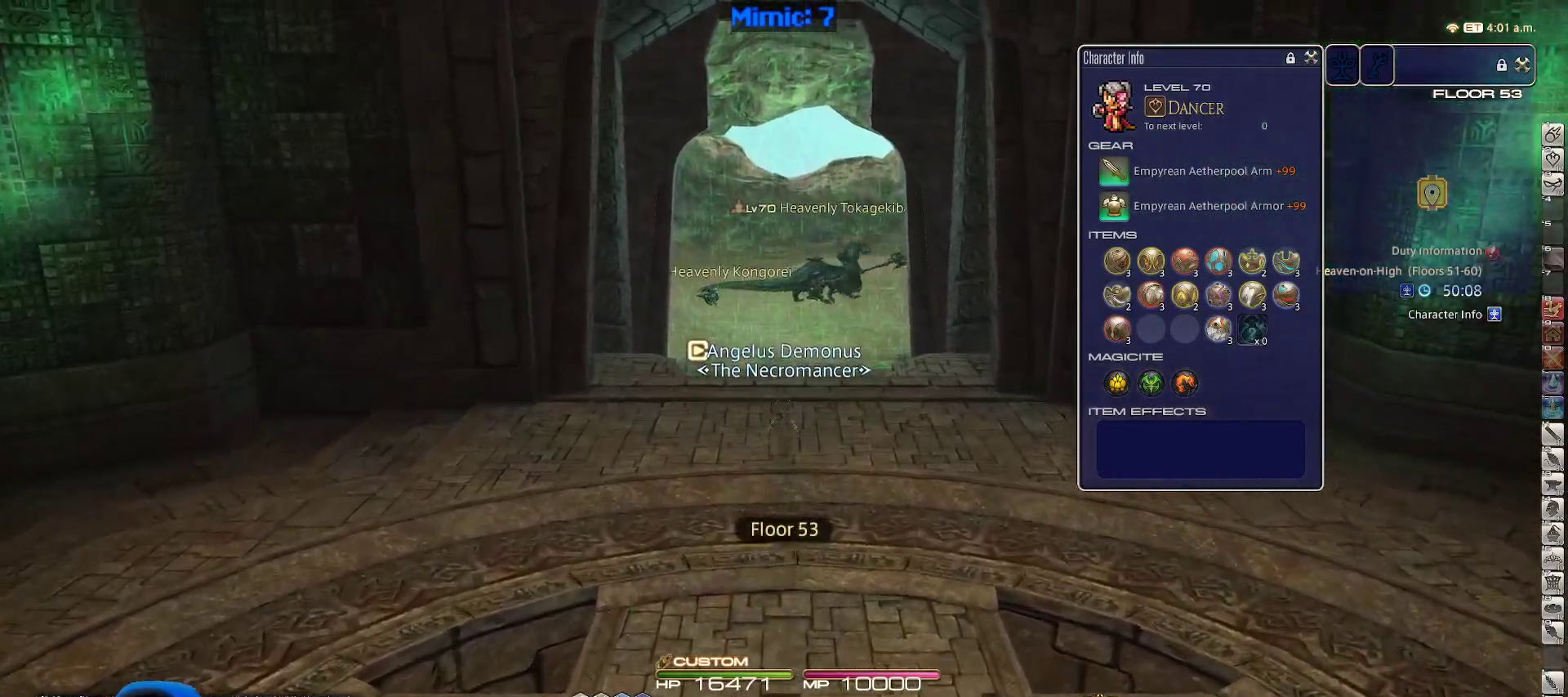
{"keys": ["w"], "events": []}
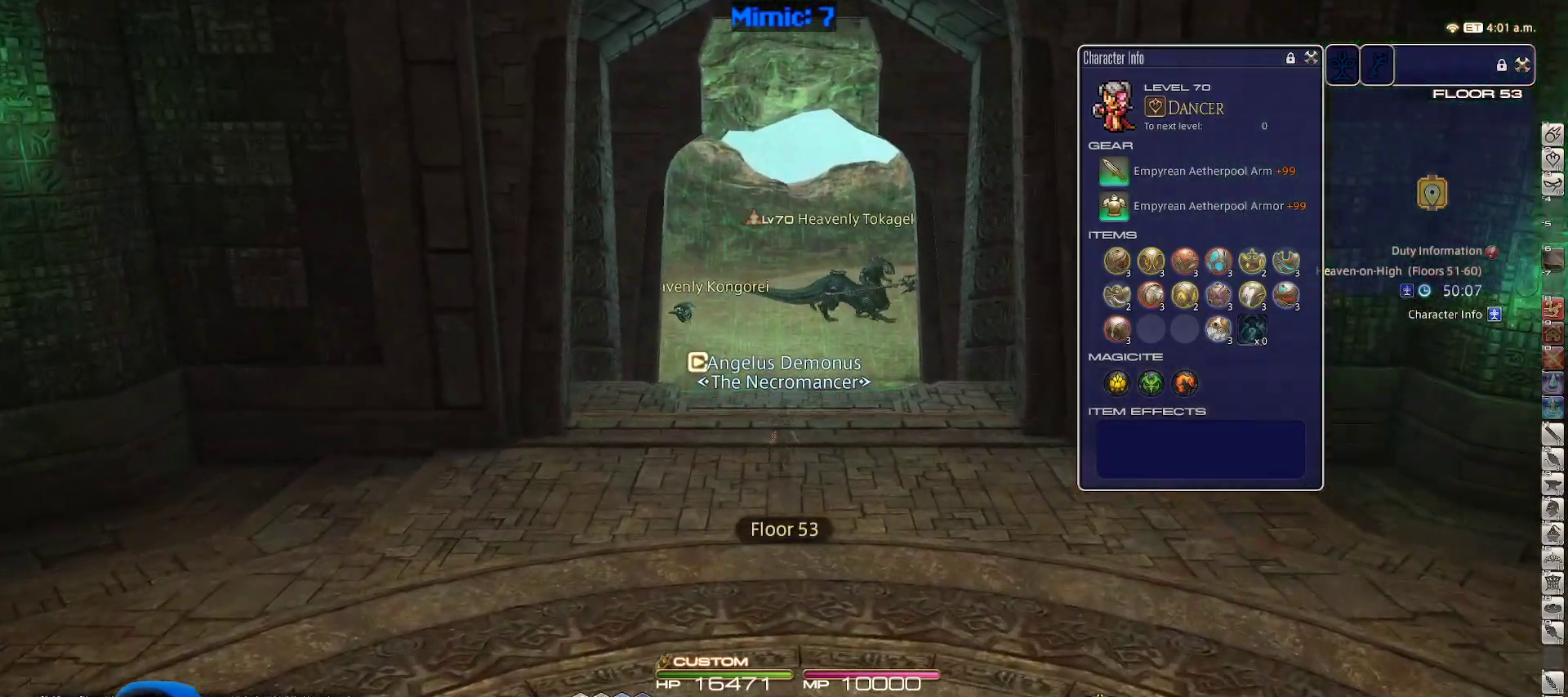
{"keys": ["w"], "events": []}
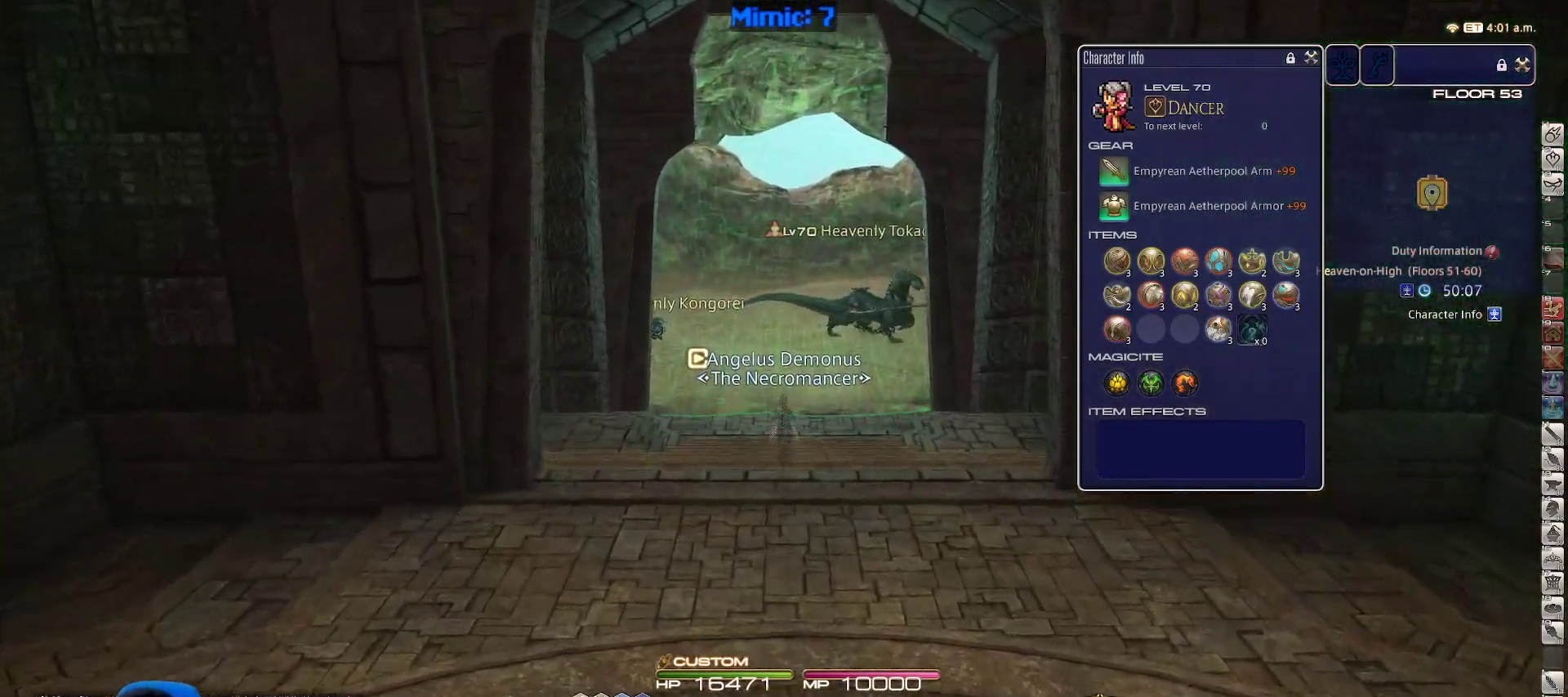
{"keys": ["w"], "events": []}
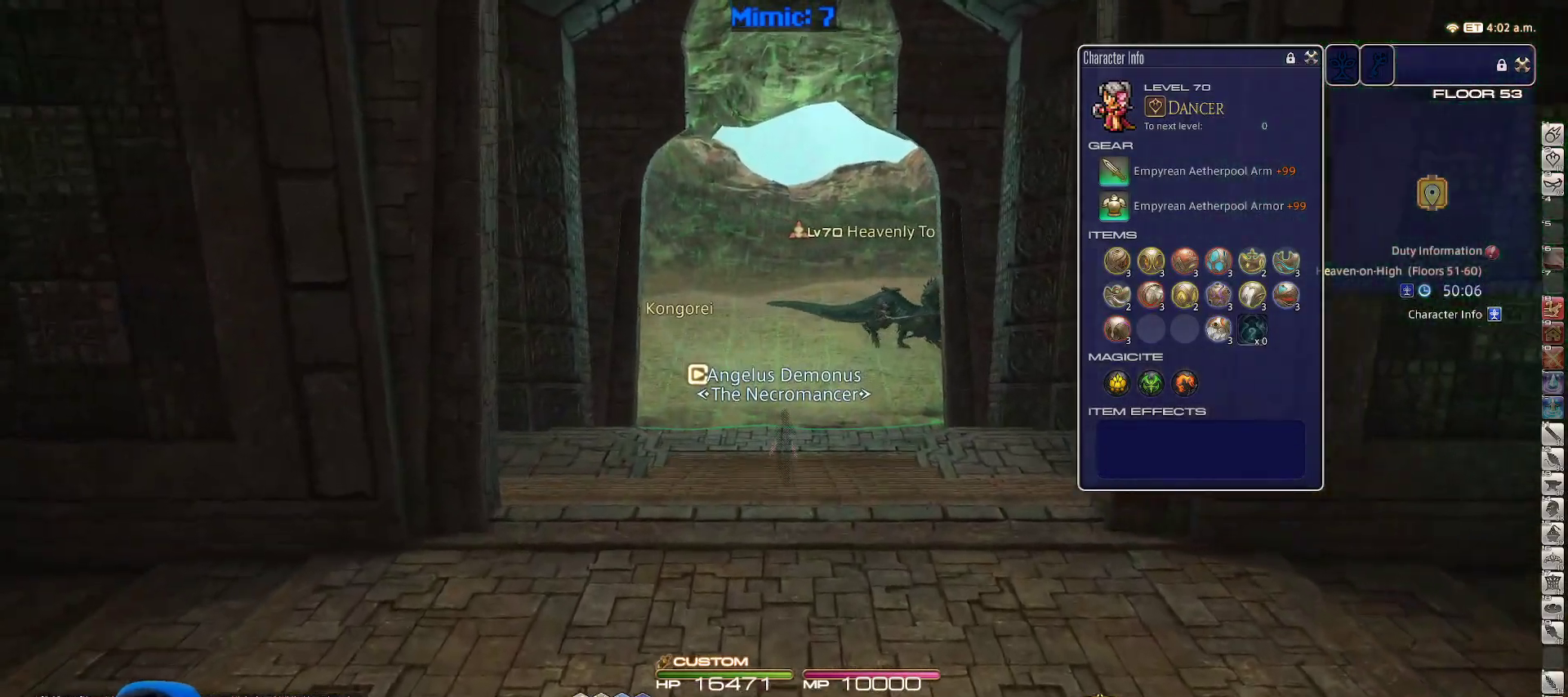
{"keys": ["w"], "events": []}
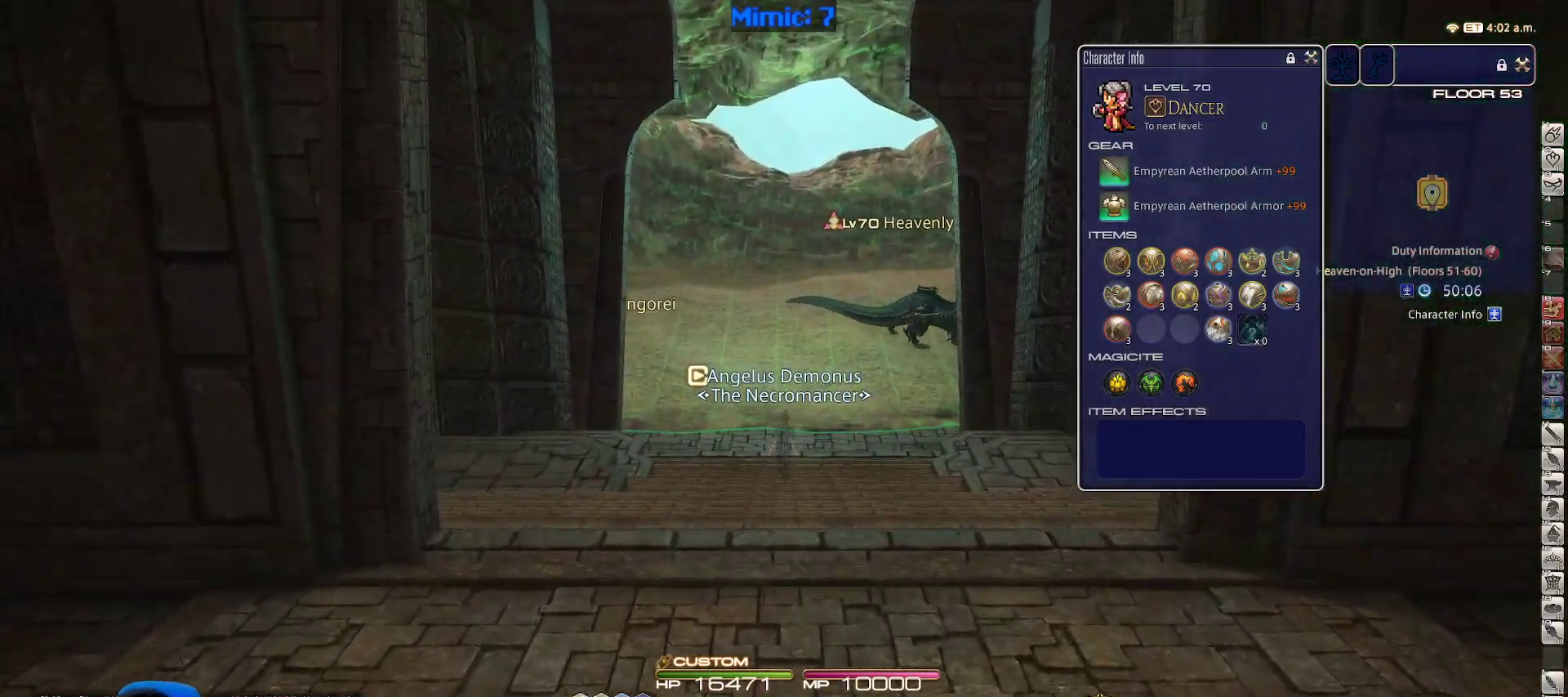
{"keys": ["w"], "events": []}
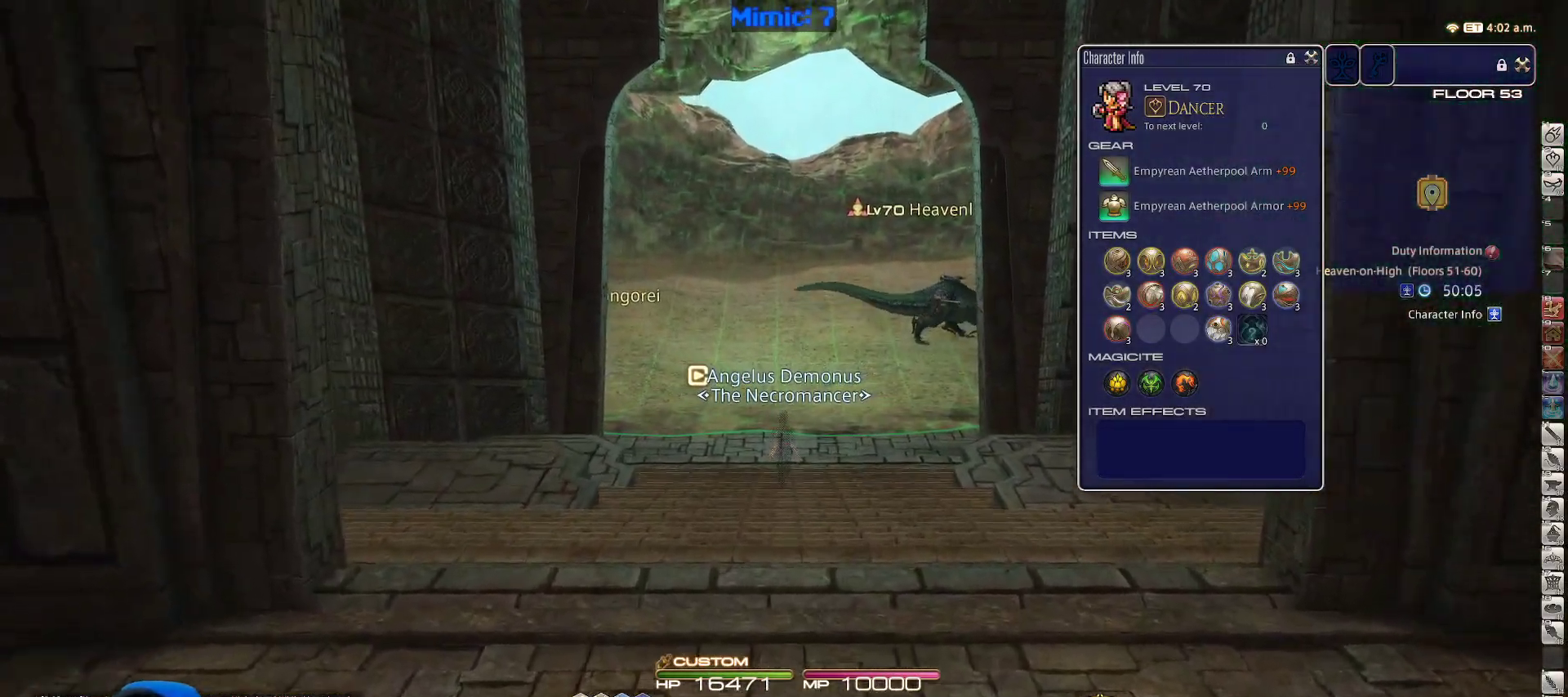
{"keys": ["w"], "events": []}
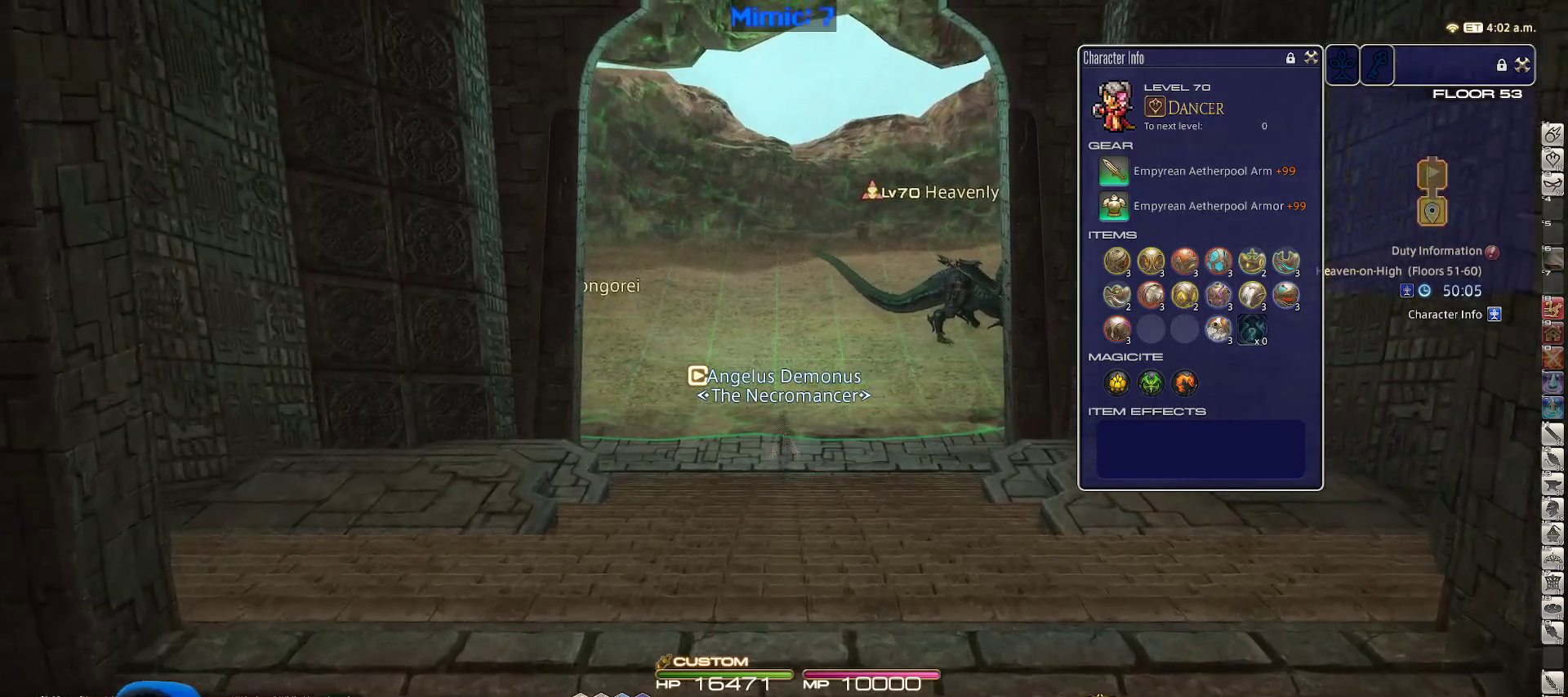
{"keys": ["w"], "events": []}
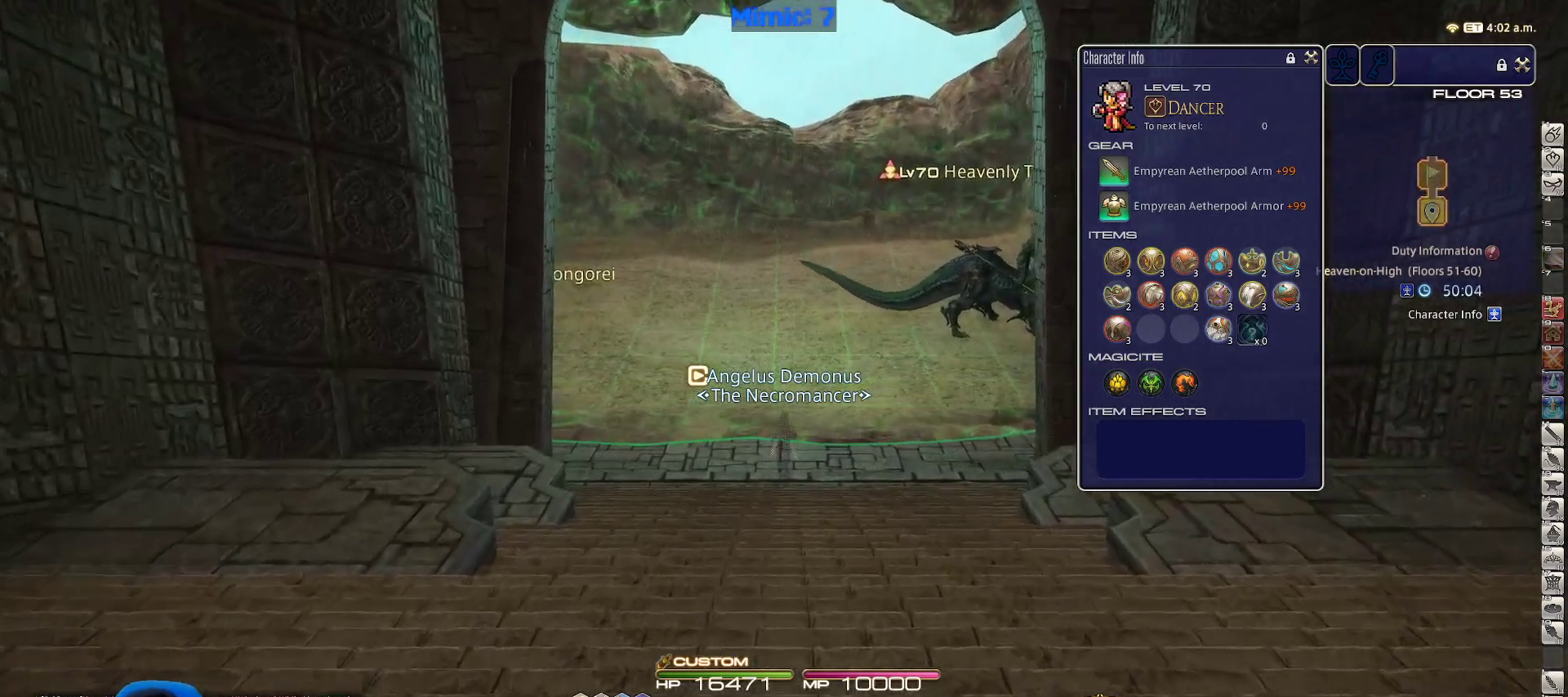
{"keys": ["a", "p", "s"], "events": [[267, "a", "down"], [267, "w", "up"], [433, "s", "down"], [467, "p", "down"]]}
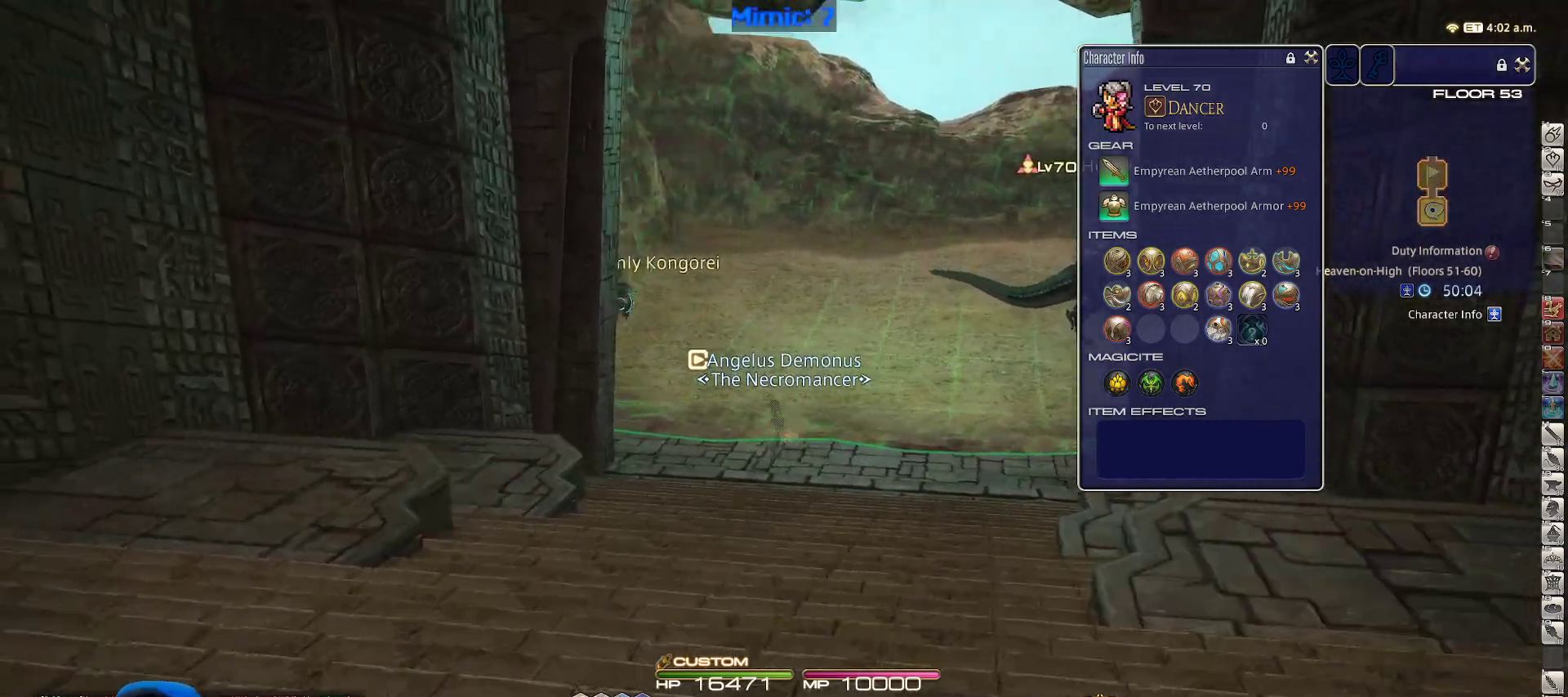
{"keys": ["a", "p"], "events": [[383, "s", "up"]]}
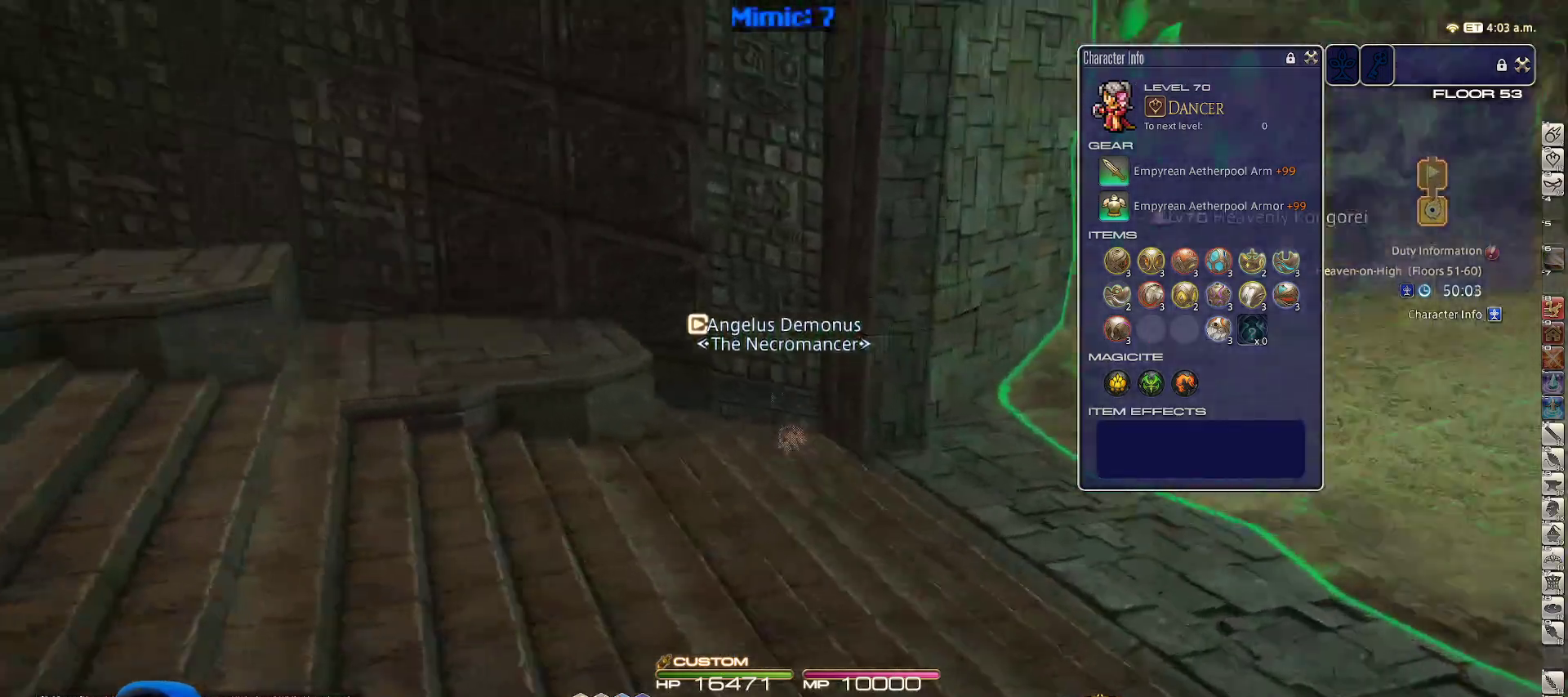
{"keys": ["a", "w"], "events": [[167, "w", "down"], [450, "p", "up"]]}
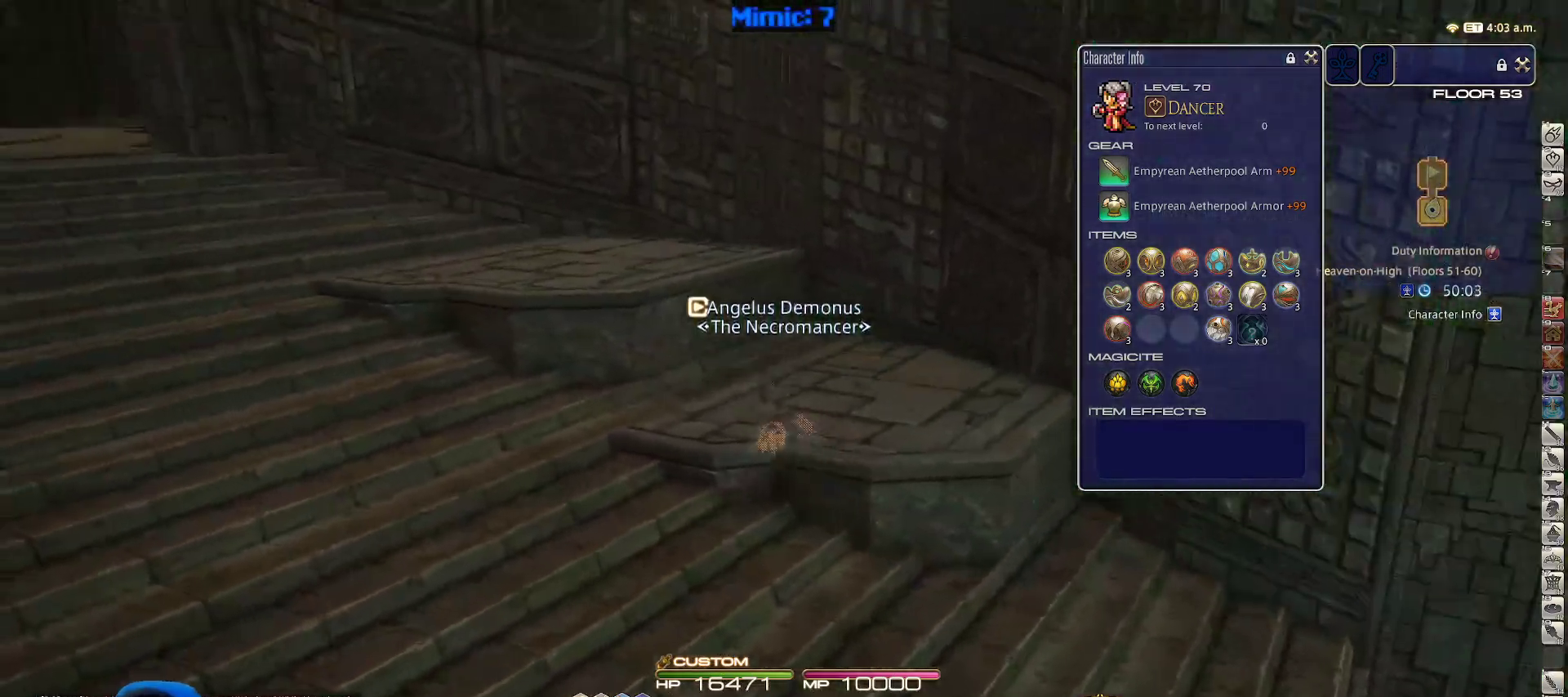
{"keys": ["a"], "events": [[317, "w", "up"]]}
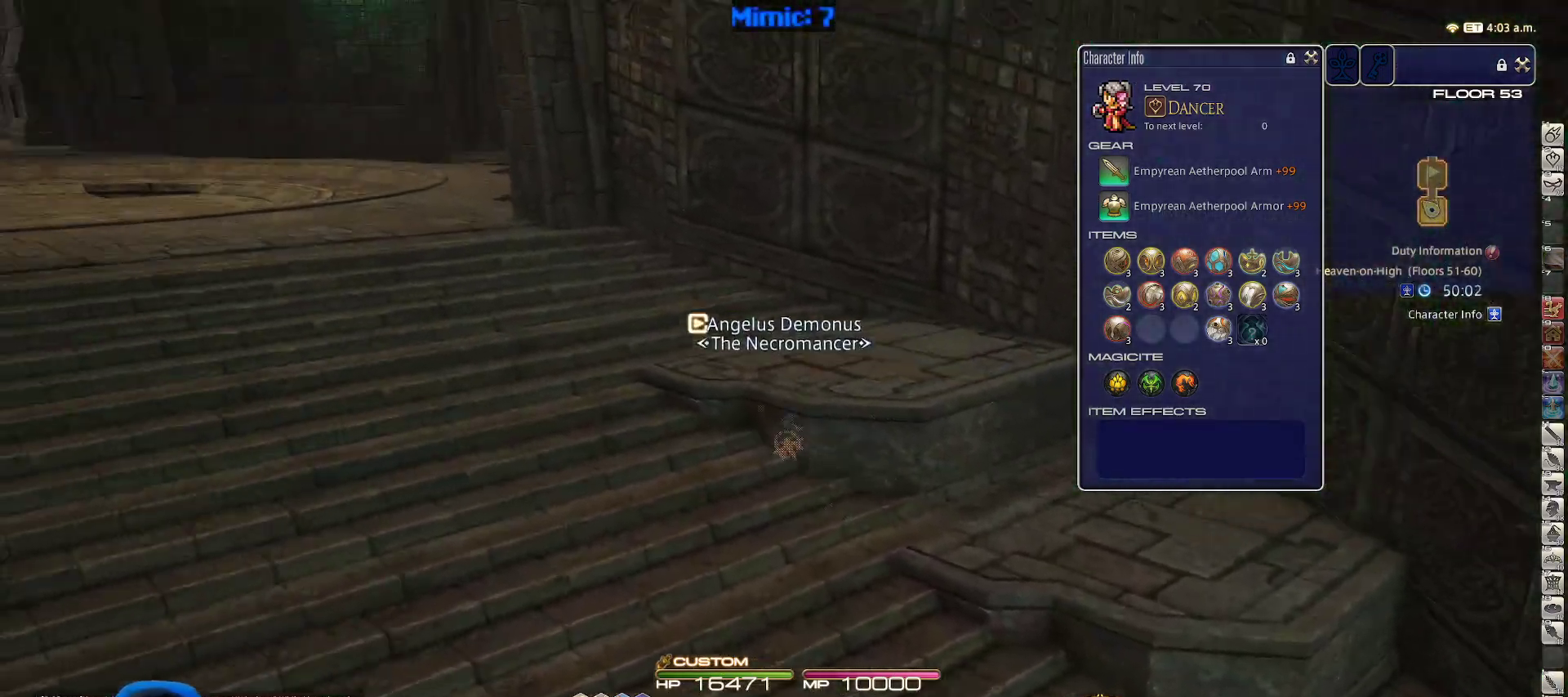
{"keys": ["a", "w"], "events": [[300, "w", "down"]]}
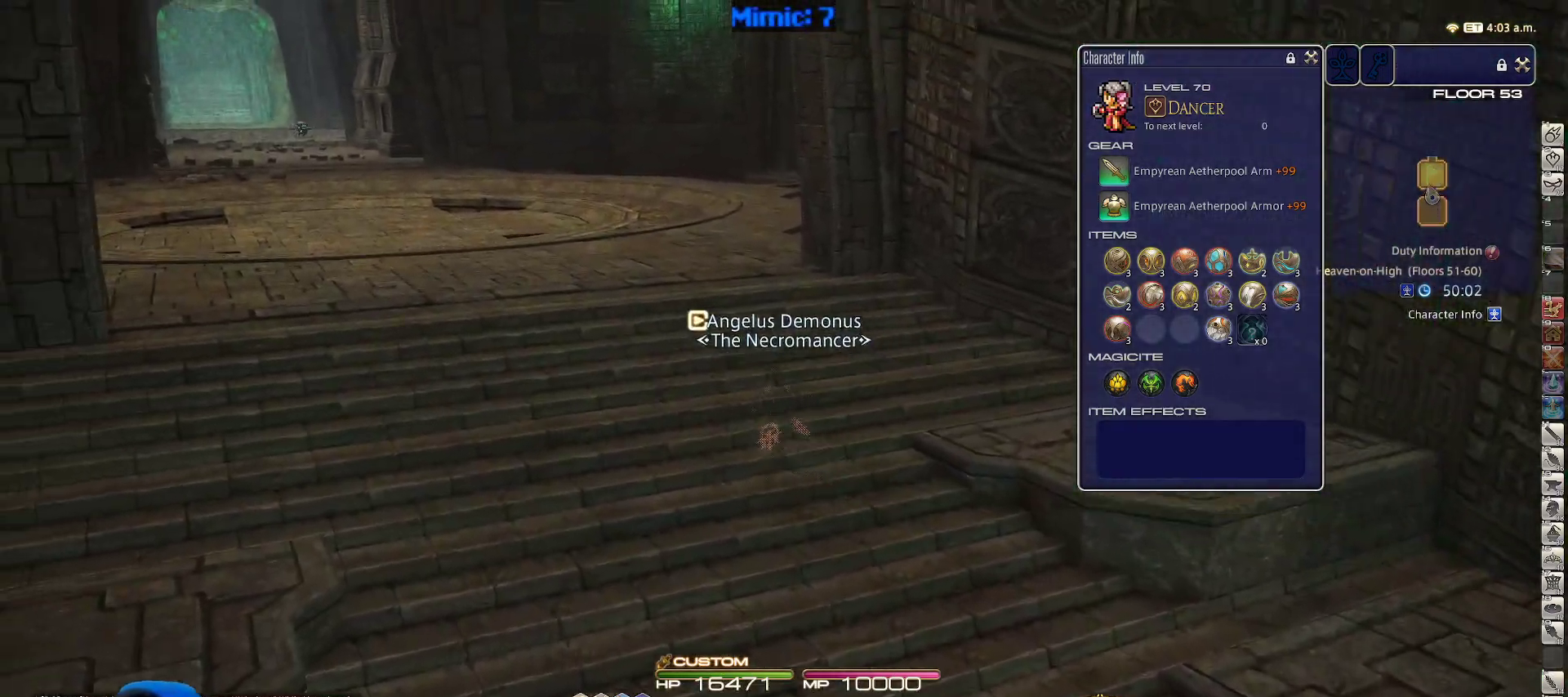
{"keys": ["p", "w"], "events": [[400, "a", "up"], [450, "p", "down"]]}
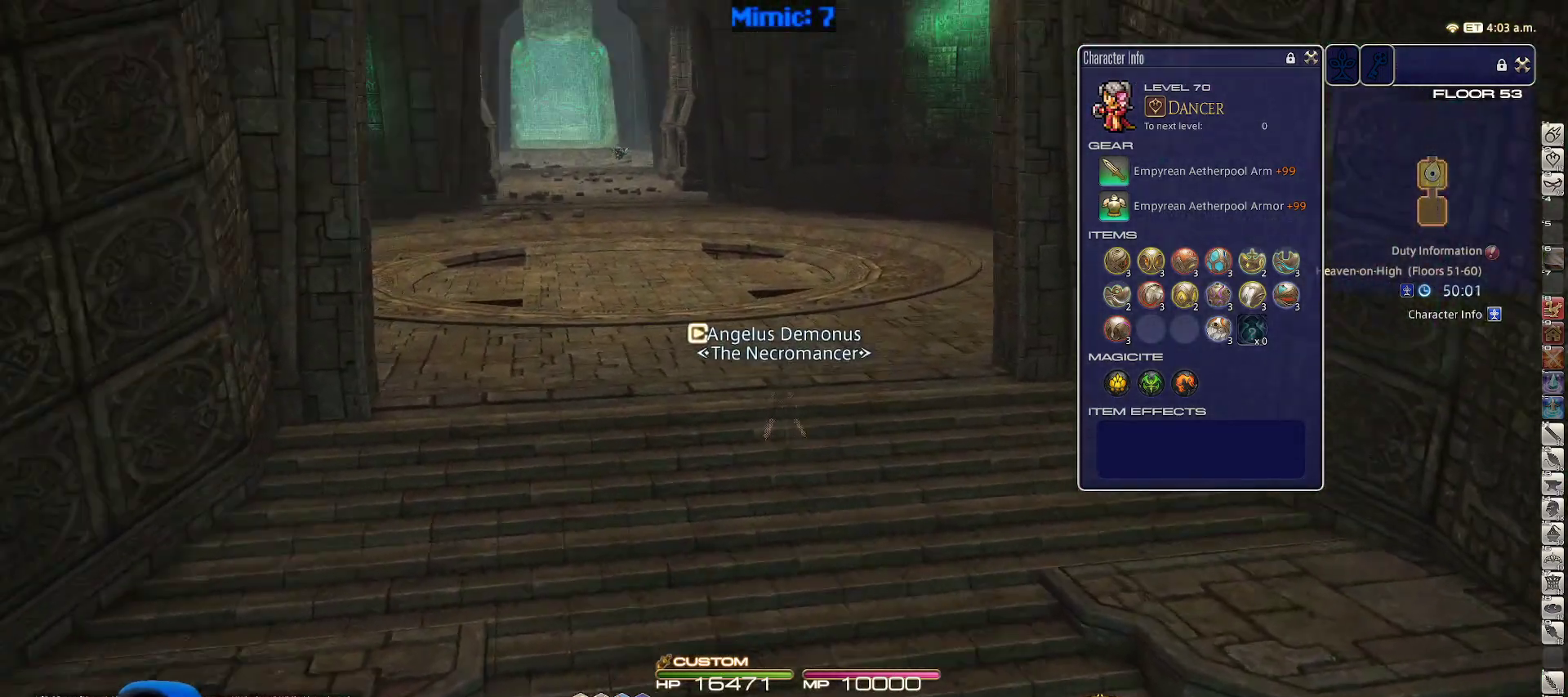
{"keys": ["w"], "events": [[100, "p", "up"]]}
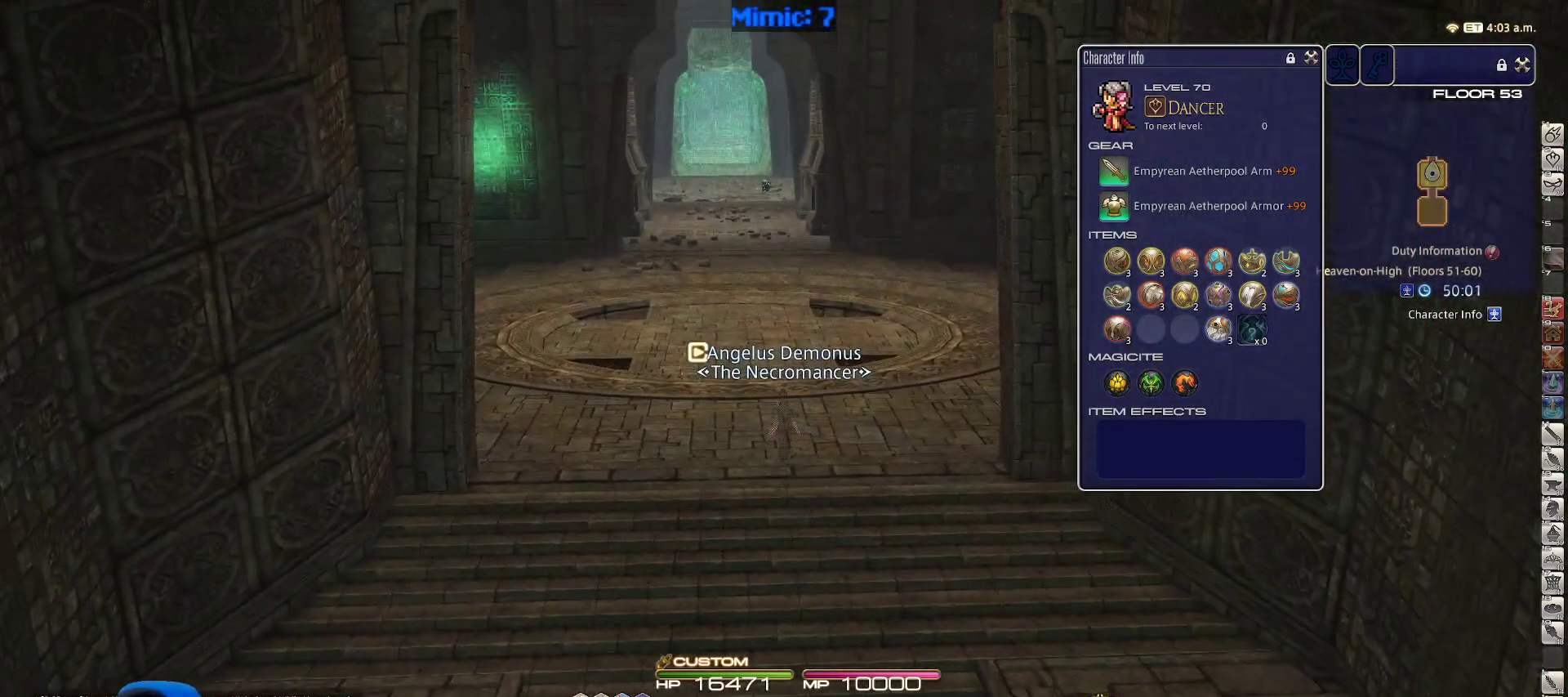
{"keys": ["w"], "events": [[150, "a", "down"], [233, "a", "up"]]}